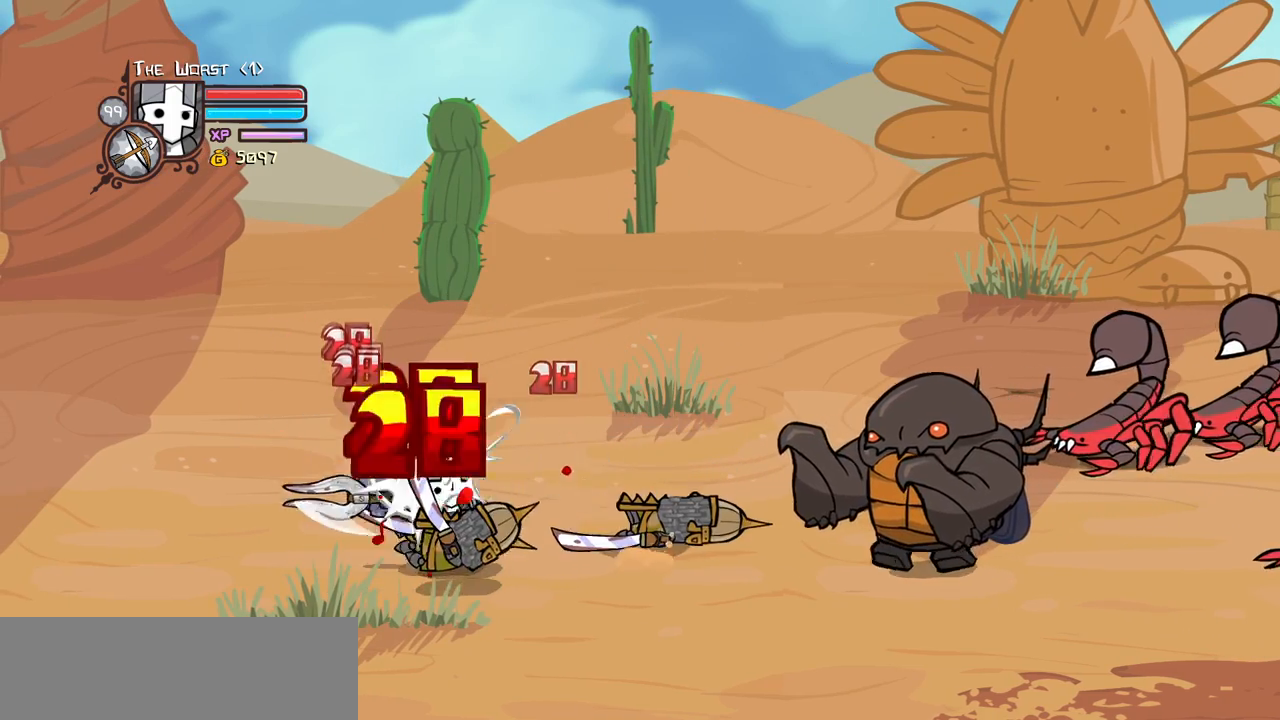
Gameplay with keyboard; each line is a JSON object with the keys held at the frame after it. "events" lists presses ("down") and releases ("up") of "block", "down", "heavy", "item", "iteml", "itemr", "jump", "left", "light", "magic", "right" and "up" between this image and that frame as [ms after this image, input, new state], when the widget could be followed in between. No other keys are recorded. Mouse input is not recorded. Key names are as the overlay labels them; some are game actions (e.g. jump) rather than physical keys.
{"keys": ["heavy"], "events": [[34, "heavy", "down"], [34, "light", "up"], [34, "right", "down"], [134, "right", "up"], [267, "heavy", "up"], [317, "heavy", "down"]]}
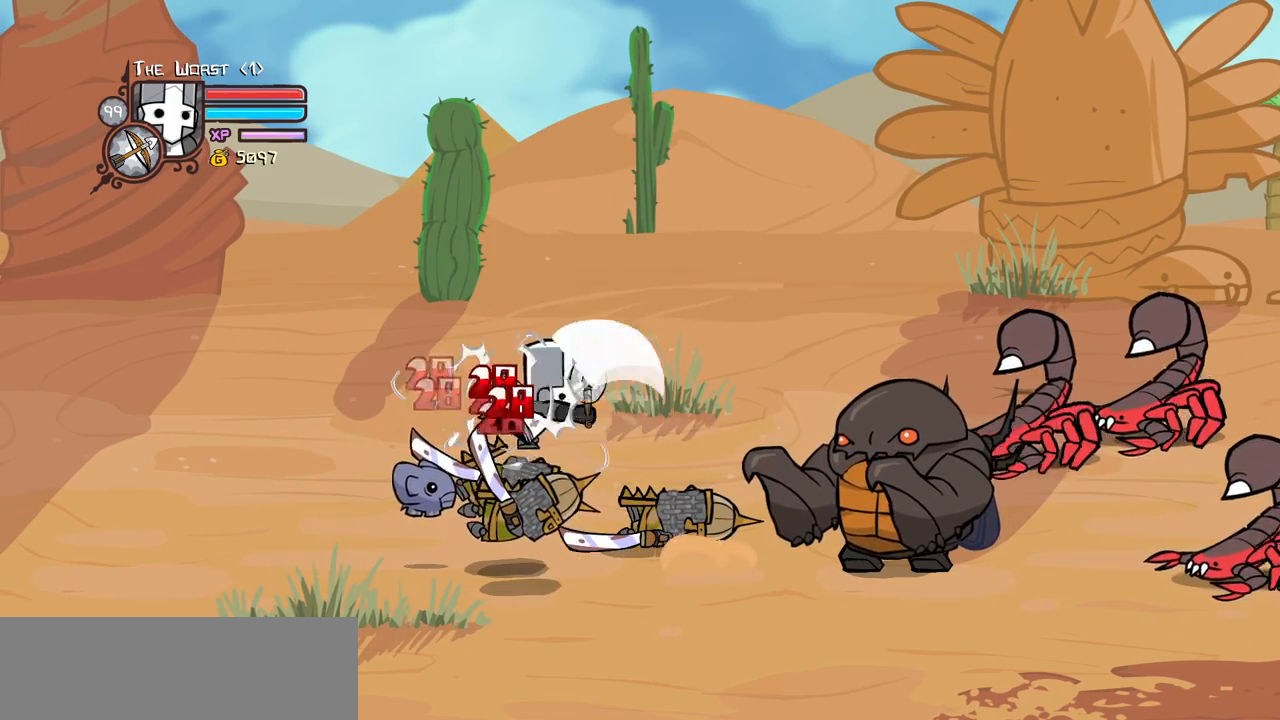
{"keys": ["light", "right"], "events": [[50, "heavy", "up"], [100, "light", "down"], [284, "light", "up"], [284, "right", "down"], [334, "light", "down"], [367, "right", "up"], [467, "right", "down"]]}
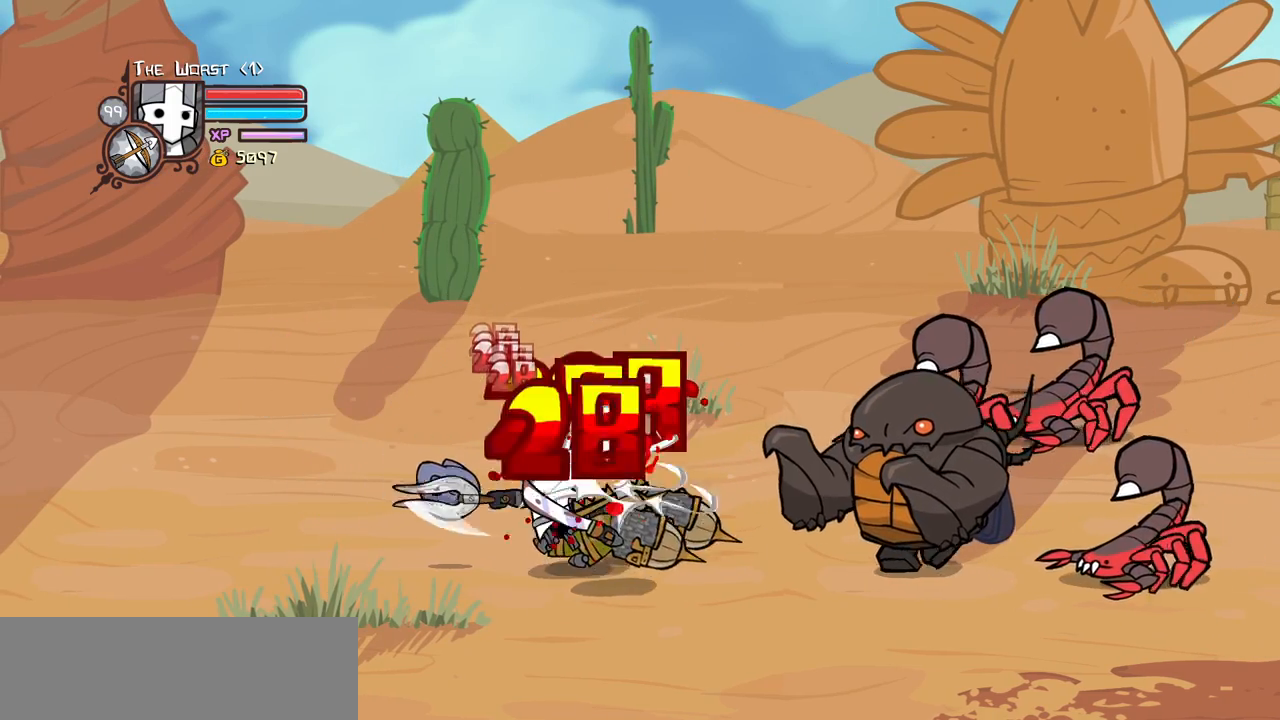
{"keys": ["heavy"], "events": [[17, "heavy", "down"], [117, "light", "up"], [150, "right", "up"], [300, "heavy", "up"], [350, "heavy", "down"]]}
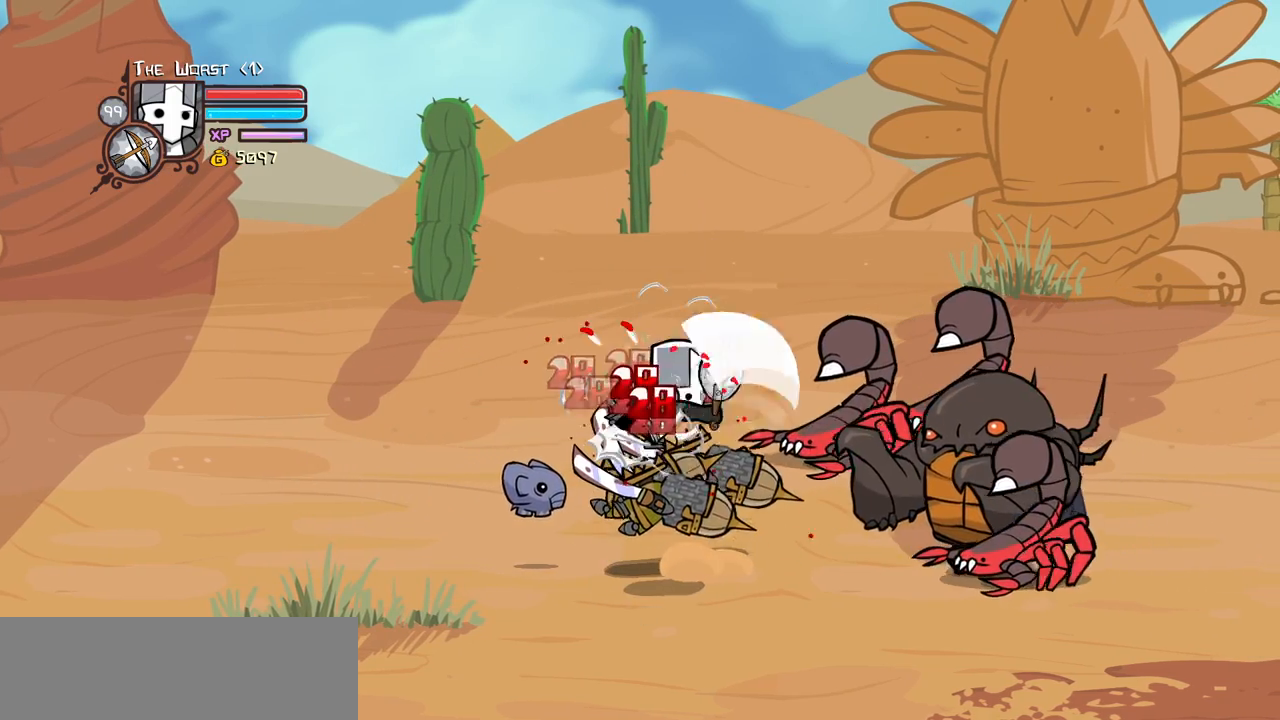
{"keys": ["light"], "events": [[34, "heavy", "up"], [84, "heavy", "down"], [267, "light", "down"], [267, "right", "down"], [317, "heavy", "up"], [367, "right", "up"], [450, "light", "up"], [500, "light", "down"]]}
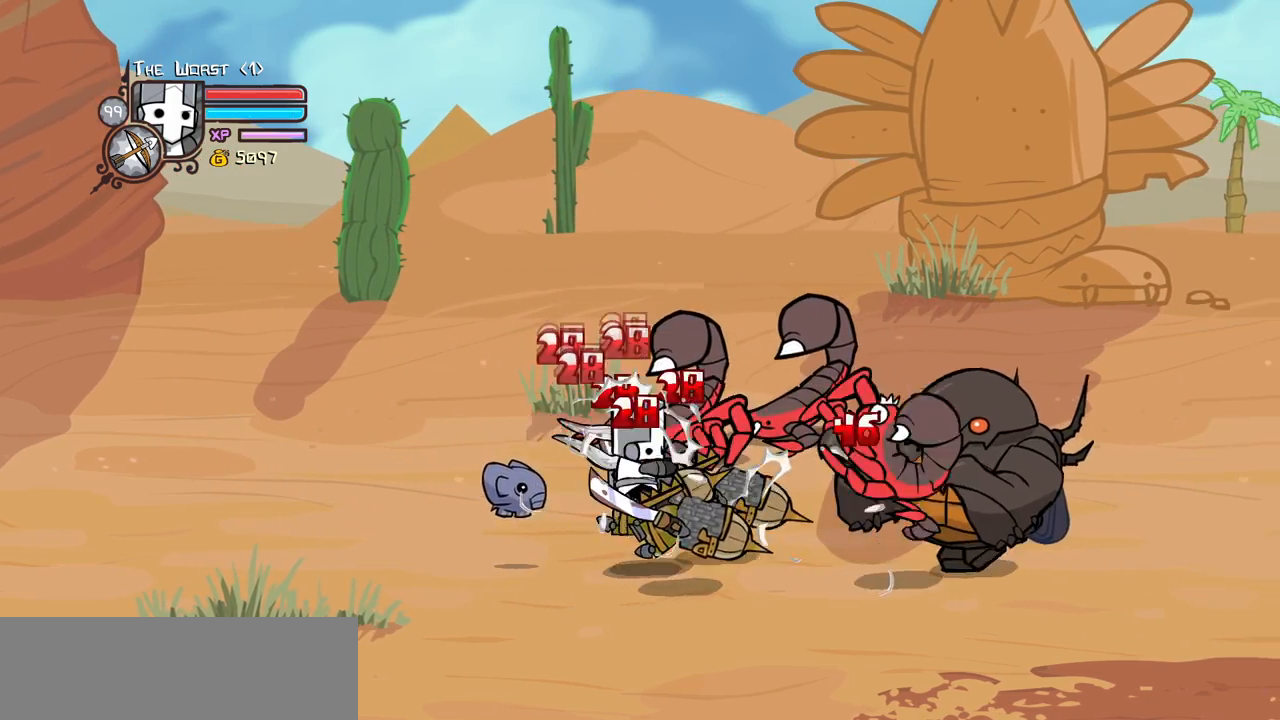
{"keys": [], "events": [[50, "right", "down"], [134, "heavy", "down"], [234, "light", "up"], [234, "right", "up"], [467, "heavy", "up"]]}
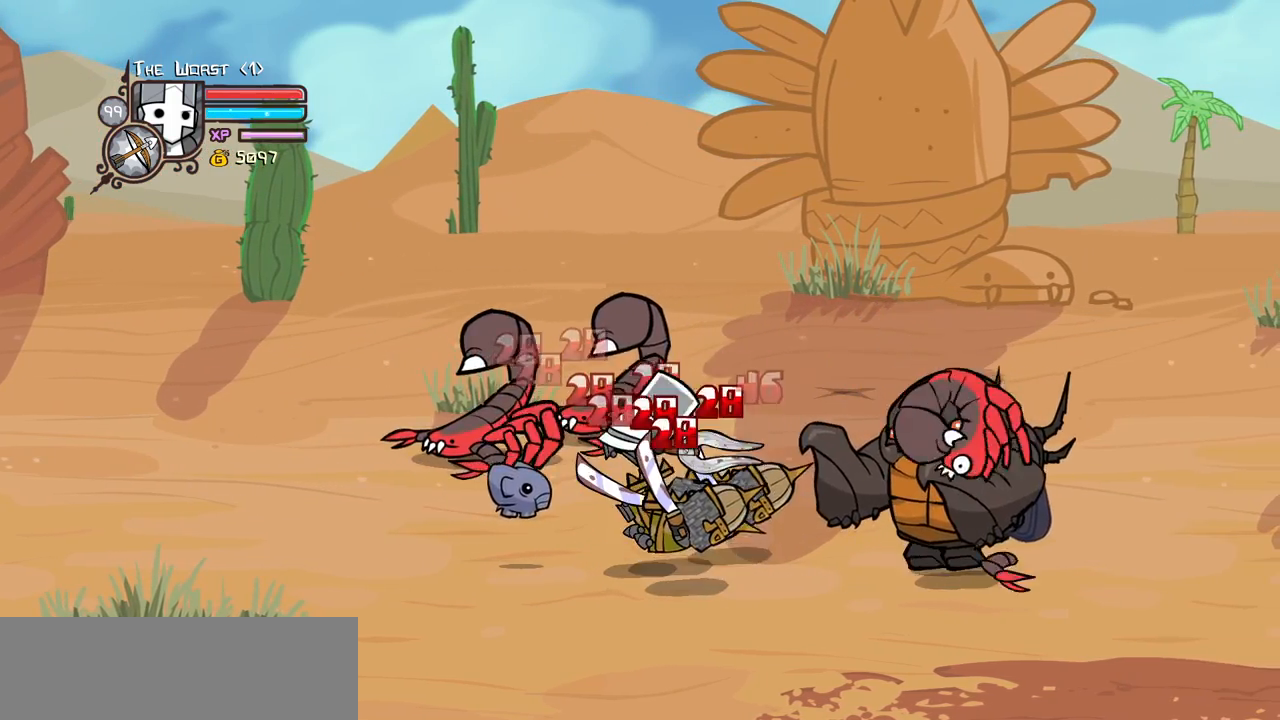
{"keys": [], "events": [[17, "heavy", "down"], [250, "heavy", "up"], [300, "light", "down"], [434, "right", "down"], [484, "light", "up"], [484, "right", "up"]]}
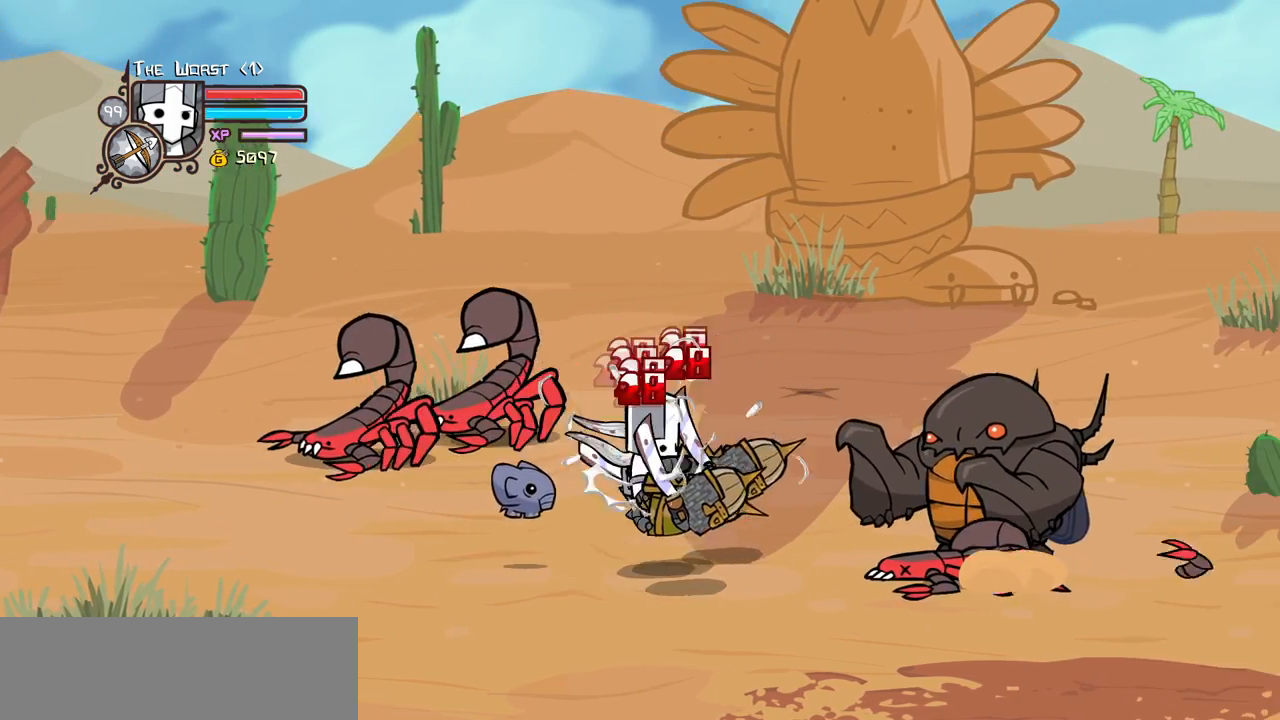
{"keys": [], "events": [[84, "light", "down"], [134, "right", "down"], [217, "heavy", "down"], [267, "right", "up"], [317, "light", "up"], [500, "heavy", "up"]]}
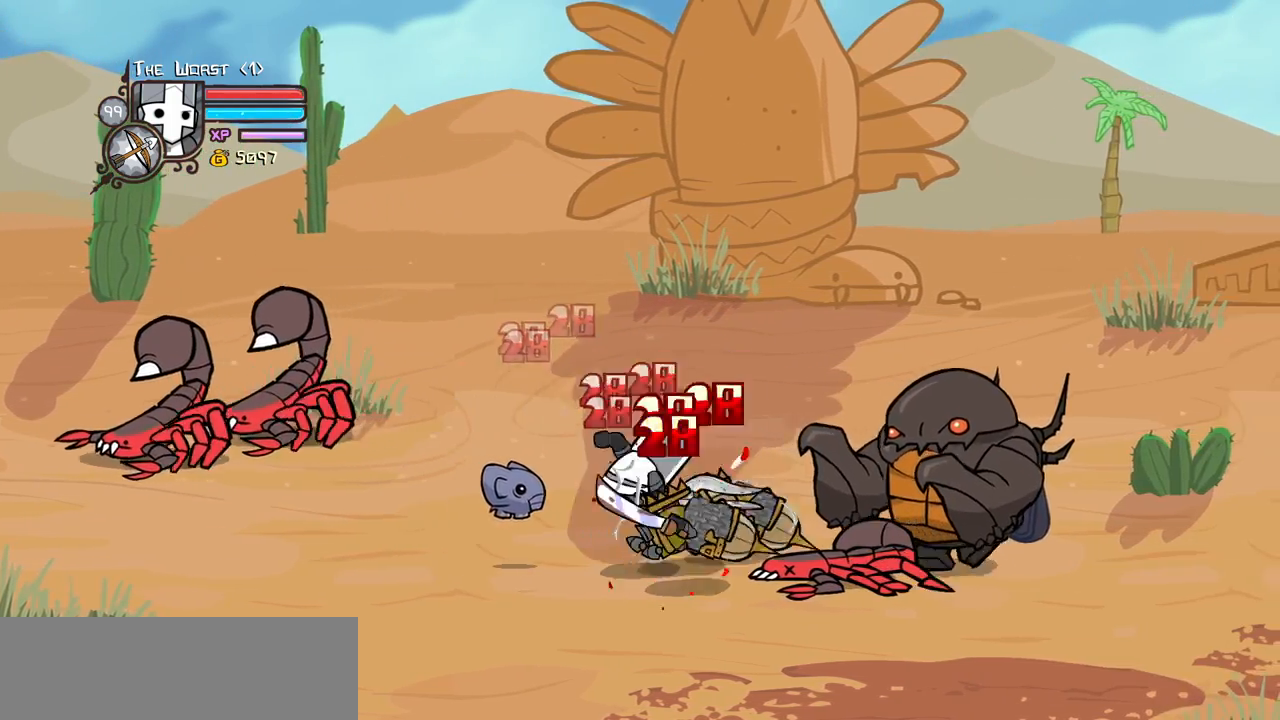
{"keys": ["heavy", "light"], "events": [[50, "heavy", "down"], [234, "heavy", "up"], [284, "heavy", "down"], [467, "light", "down"]]}
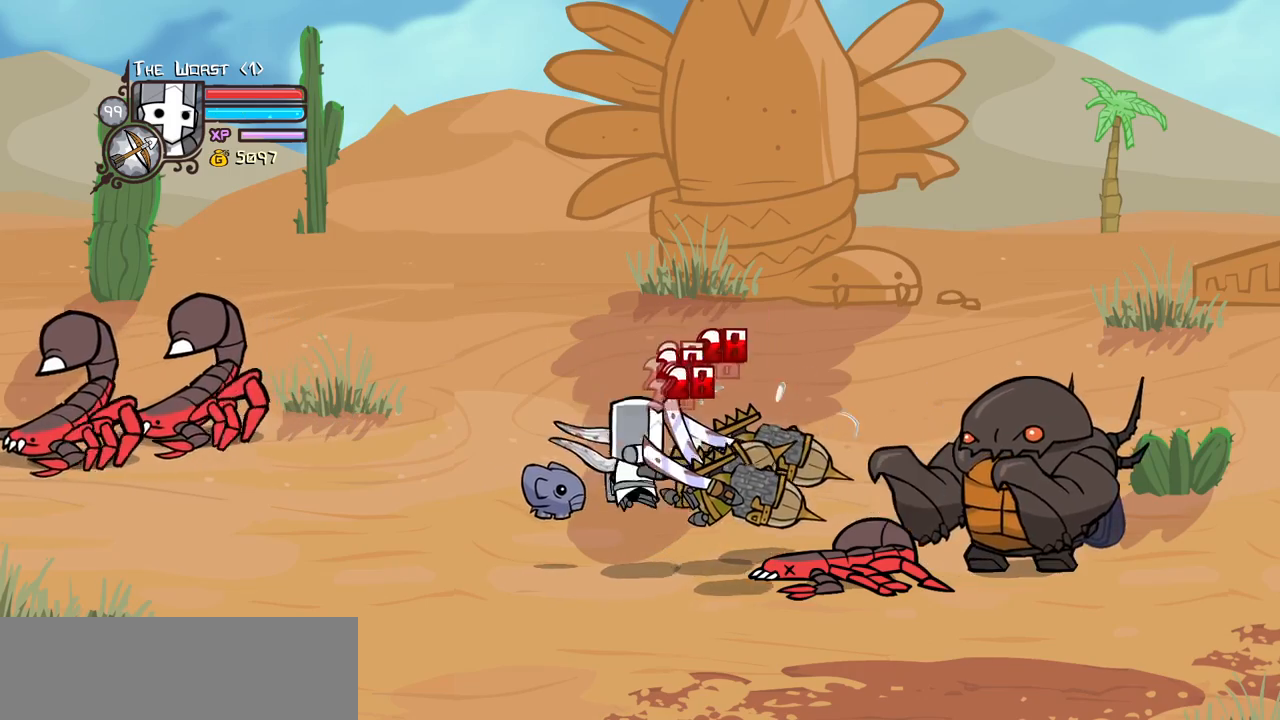
{"keys": ["heavy"], "events": [[17, "right", "down"], [67, "heavy", "up"], [117, "light", "up"], [150, "right", "up"], [200, "light", "down"], [300, "right", "down"], [400, "heavy", "down"], [434, "right", "up"], [484, "light", "up"]]}
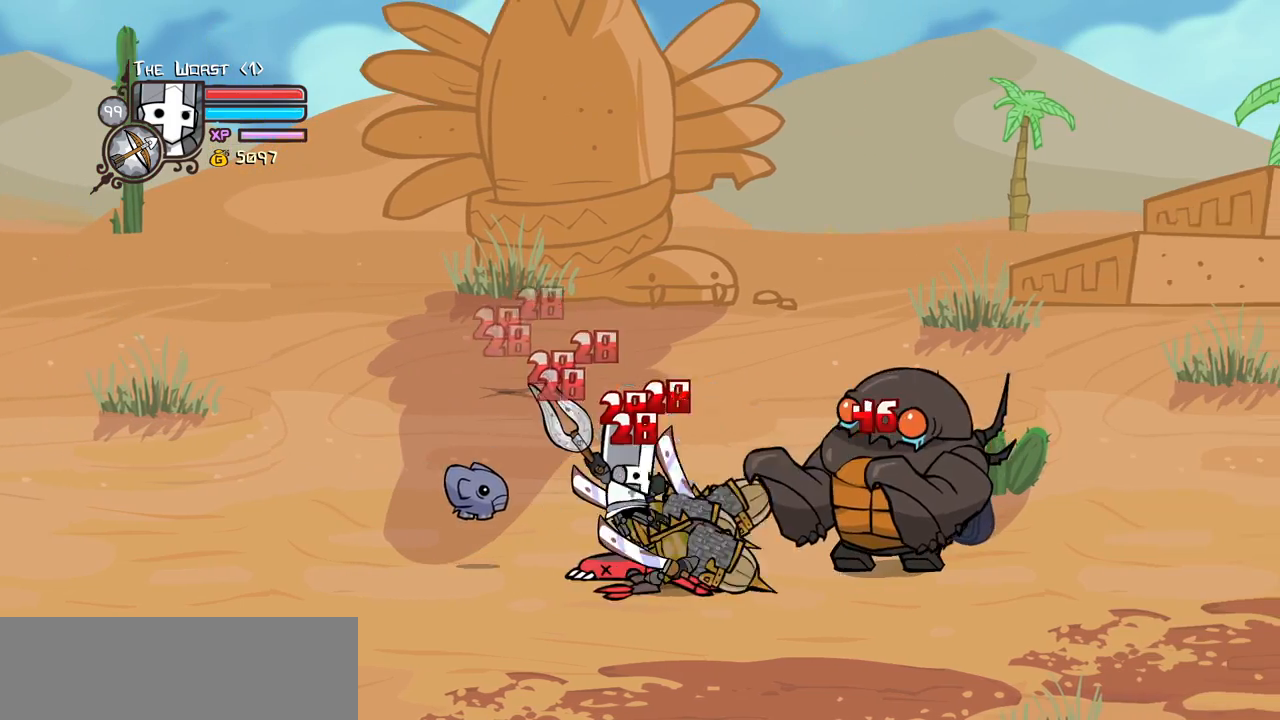
{"keys": [], "events": [[217, "heavy", "up"], [267, "heavy", "down"], [500, "heavy", "up"]]}
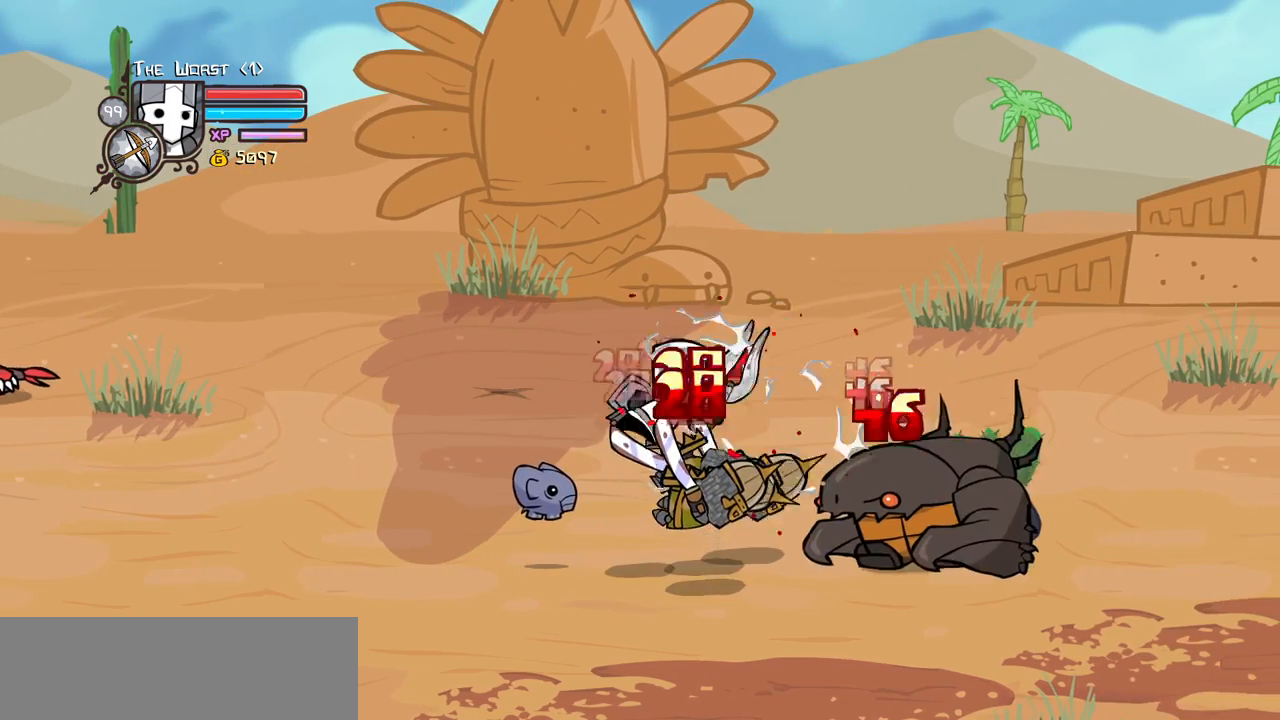
{"keys": ["heavy", "light"], "events": [[50, "light", "down"], [100, "right", "down"], [184, "right", "up"], [234, "light", "up"], [284, "light", "down"], [334, "right", "down"], [417, "heavy", "down"], [467, "right", "up"]]}
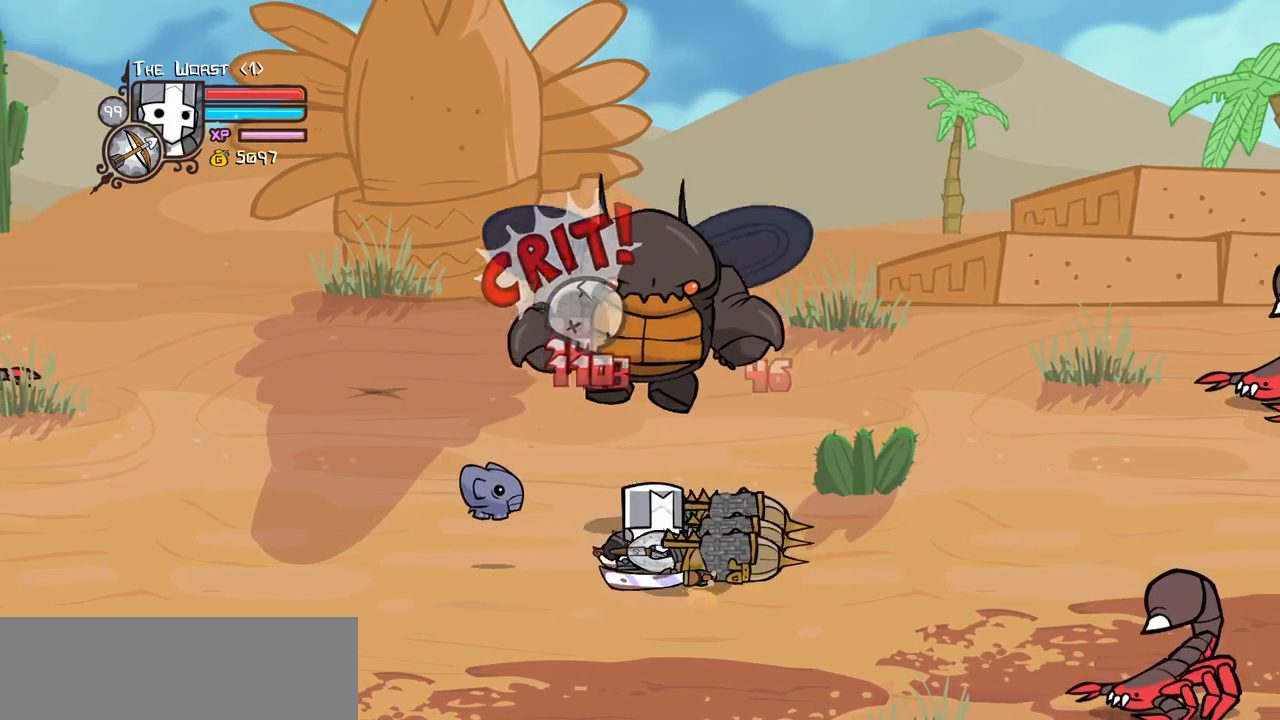
{"keys": [], "events": [[17, "light", "up"], [200, "heavy", "up"]]}
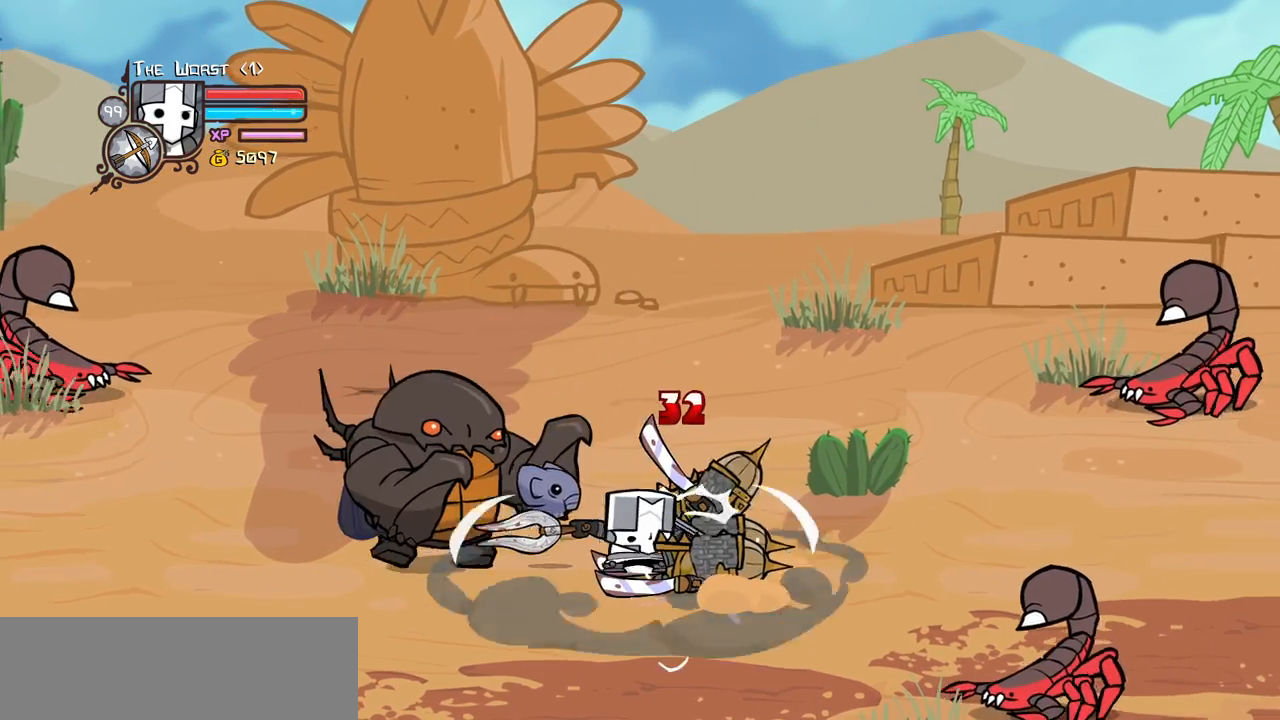
{"keys": ["down", "right"], "events": [[267, "right", "down"], [317, "down", "down"]]}
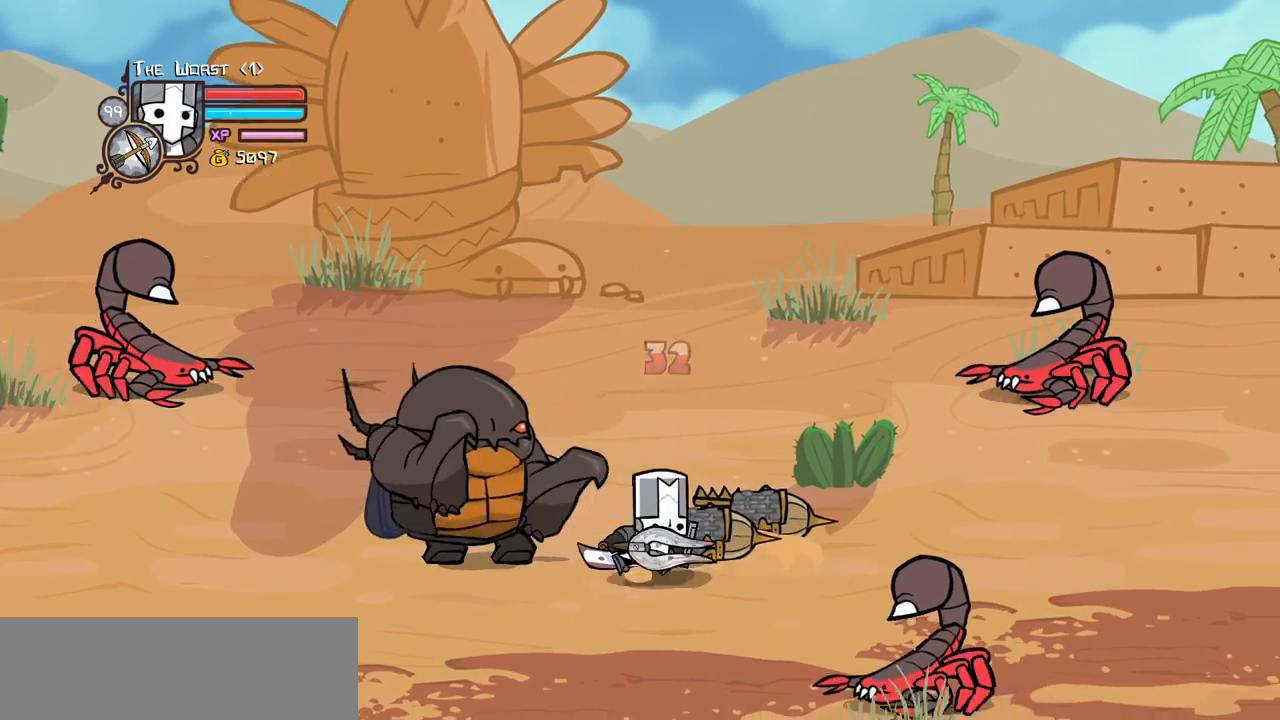
{"keys": ["heavy"], "events": [[100, "down", "up"], [234, "up", "down"], [284, "jump", "down"], [334, "heavy", "down"], [334, "left", "down"], [384, "right", "up"], [384, "up", "up"], [417, "jump", "up"], [417, "left", "up"]]}
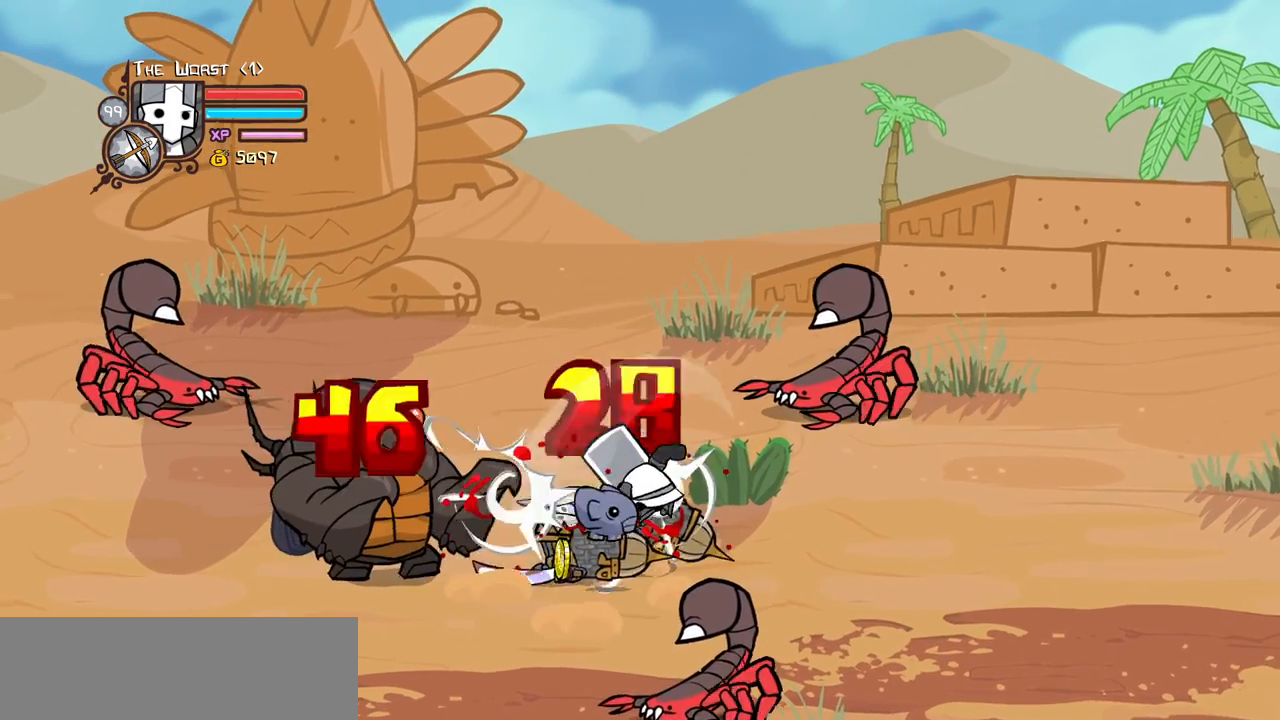
{"keys": ["heavy", "light"], "events": [[17, "heavy", "up"], [67, "heavy", "down"], [300, "heavy", "up"], [350, "light", "down"], [484, "heavy", "down"]]}
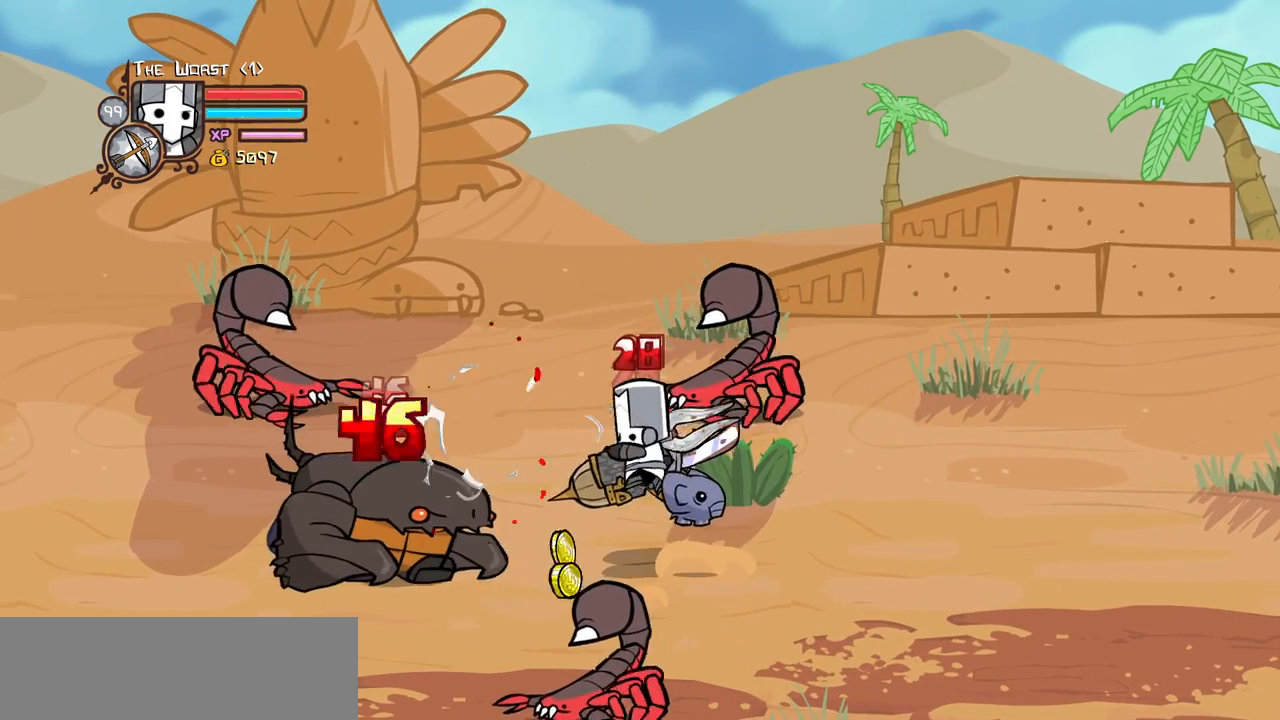
{"keys": ["left"], "events": [[34, "light", "up"], [267, "heavy", "up"], [367, "left", "down"]]}
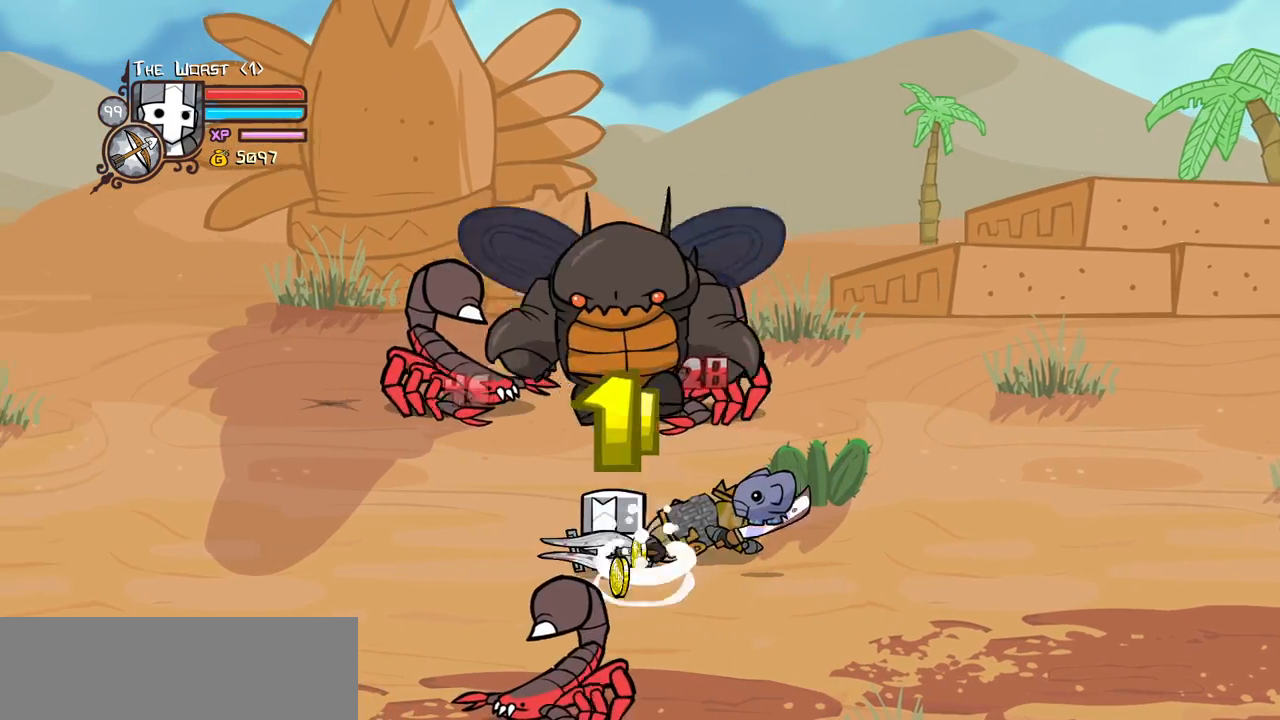
{"keys": ["jump", "light"], "events": [[50, "down", "down"], [234, "down", "up"], [284, "right", "down"], [284, "up", "down"], [334, "left", "up"], [384, "jump", "down"], [384, "up", "up"], [417, "light", "down"], [467, "right", "up"]]}
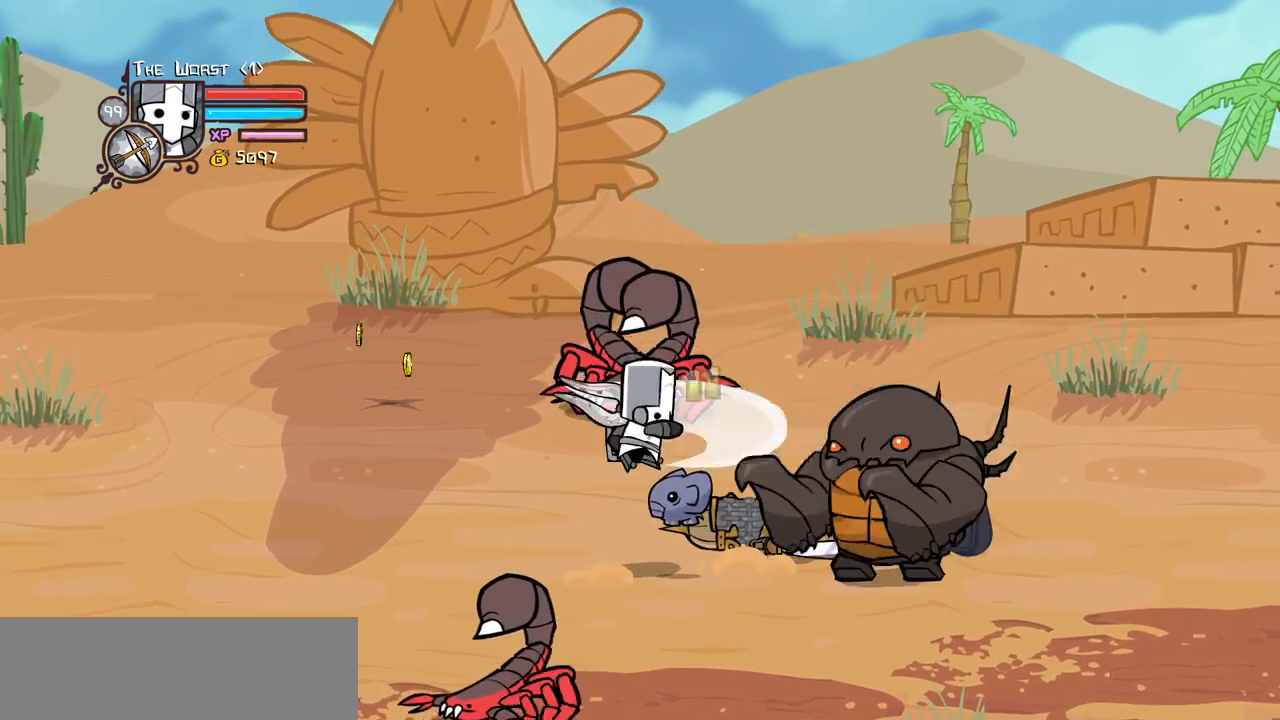
{"keys": ["down", "left"], "events": [[17, "jump", "up"], [17, "right", "down"], [117, "light", "up"], [150, "light", "down"], [150, "right", "up"], [350, "down", "down"], [350, "light", "up"], [400, "left", "down"]]}
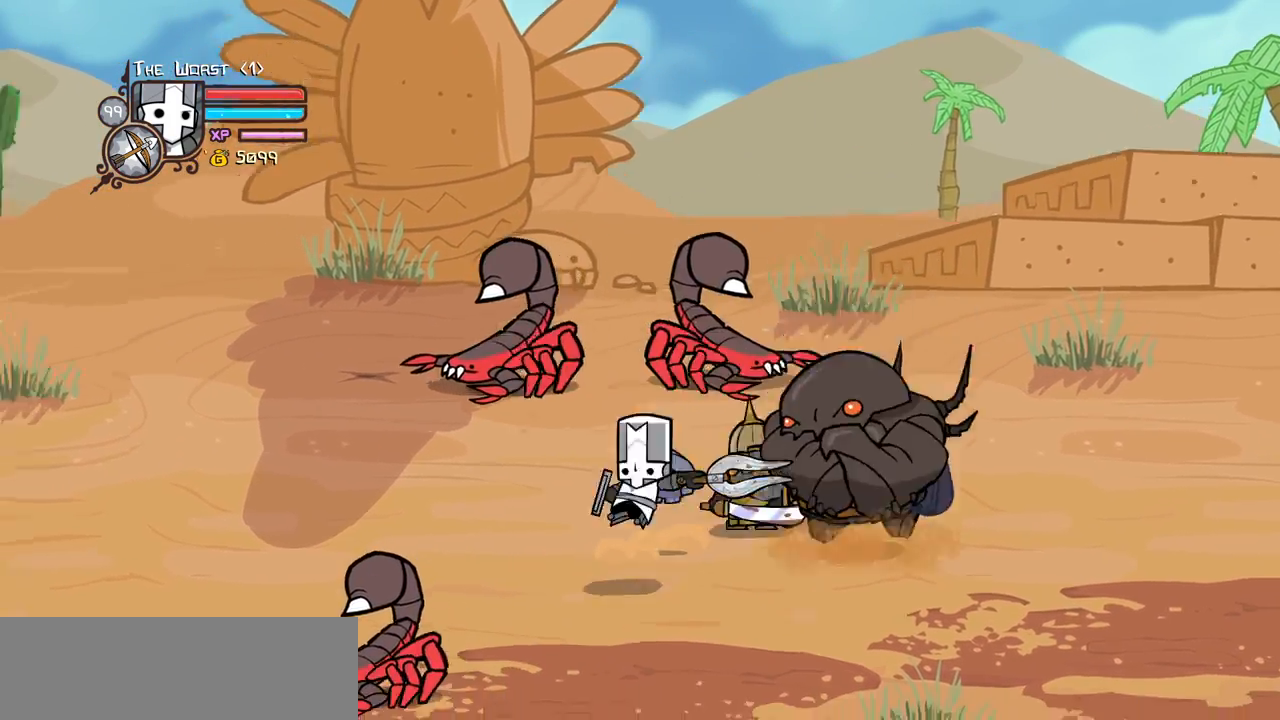
{"keys": ["heavy", "jump", "right"], "events": [[134, "down", "up"], [317, "right", "down"], [367, "left", "up"], [400, "jump", "down"], [450, "heavy", "down"]]}
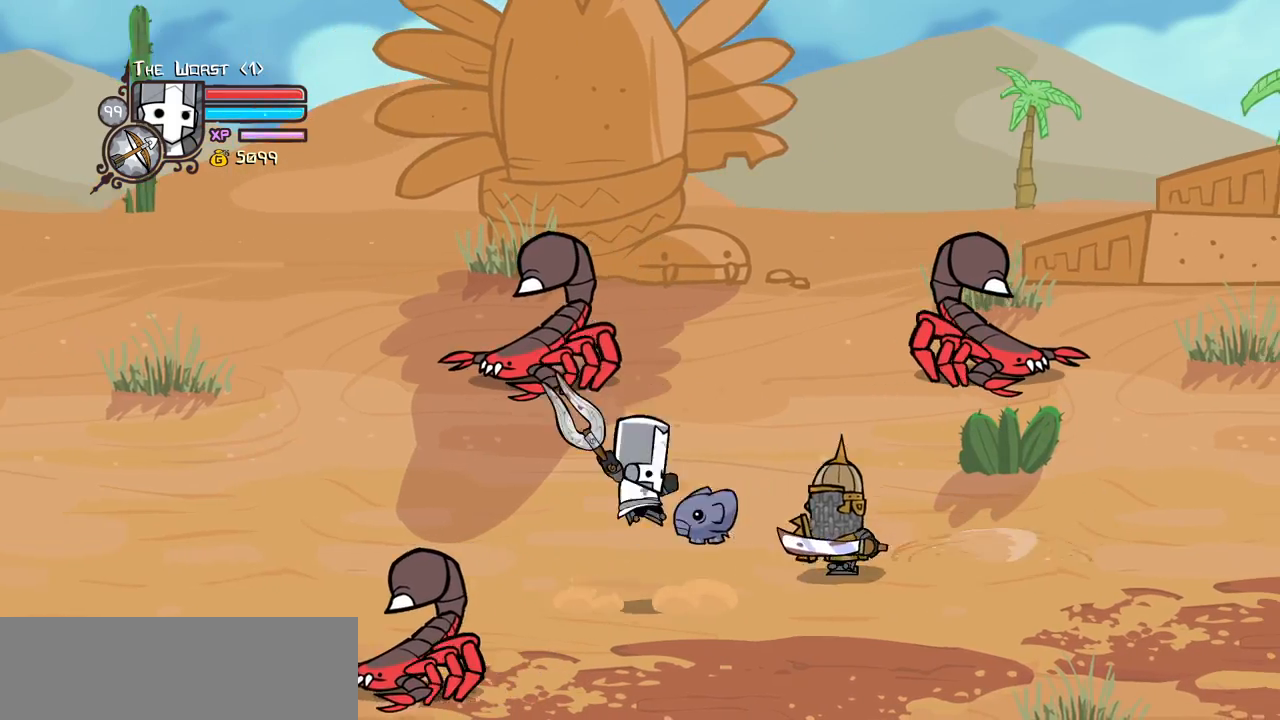
{"keys": [], "events": [[134, "jump", "up"], [184, "heavy", "up"], [234, "heavy", "down"], [284, "right", "up"], [467, "heavy", "up"]]}
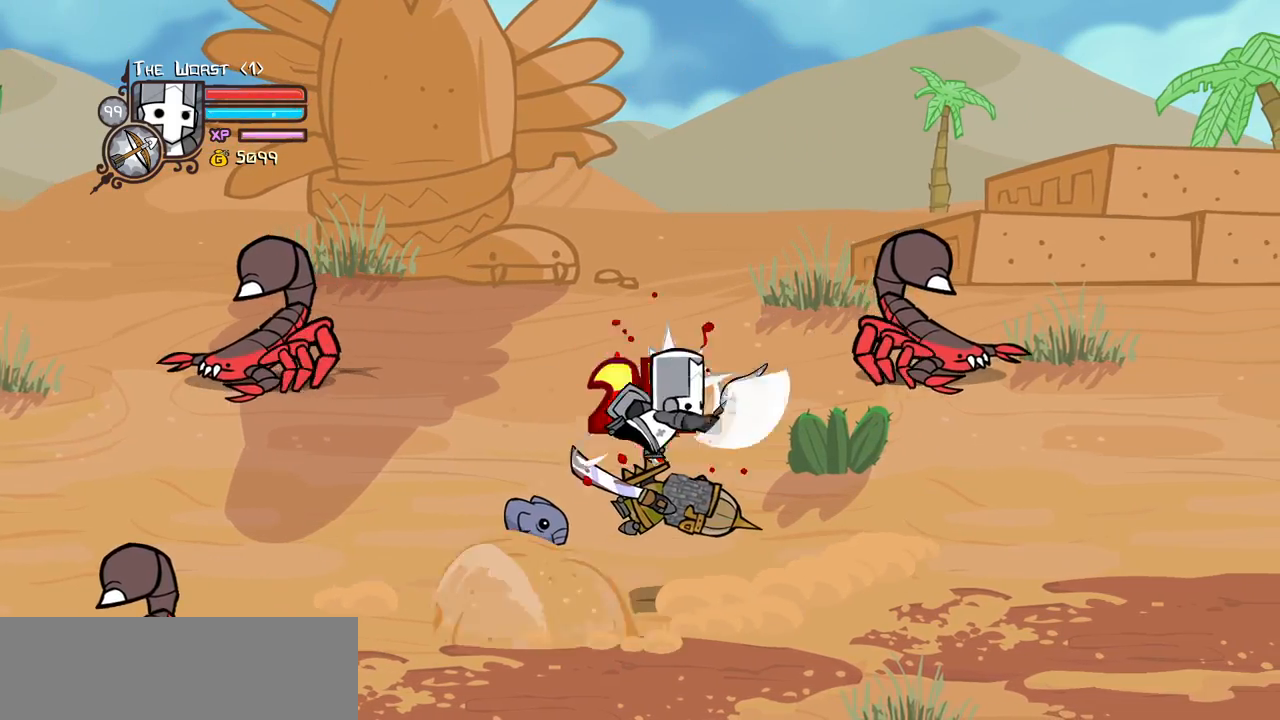
{"keys": ["light", "right"], "events": [[17, "heavy", "down"], [200, "light", "down"], [200, "right", "down"], [250, "heavy", "up"], [300, "right", "up"], [384, "light", "up"], [484, "light", "down"], [484, "right", "down"]]}
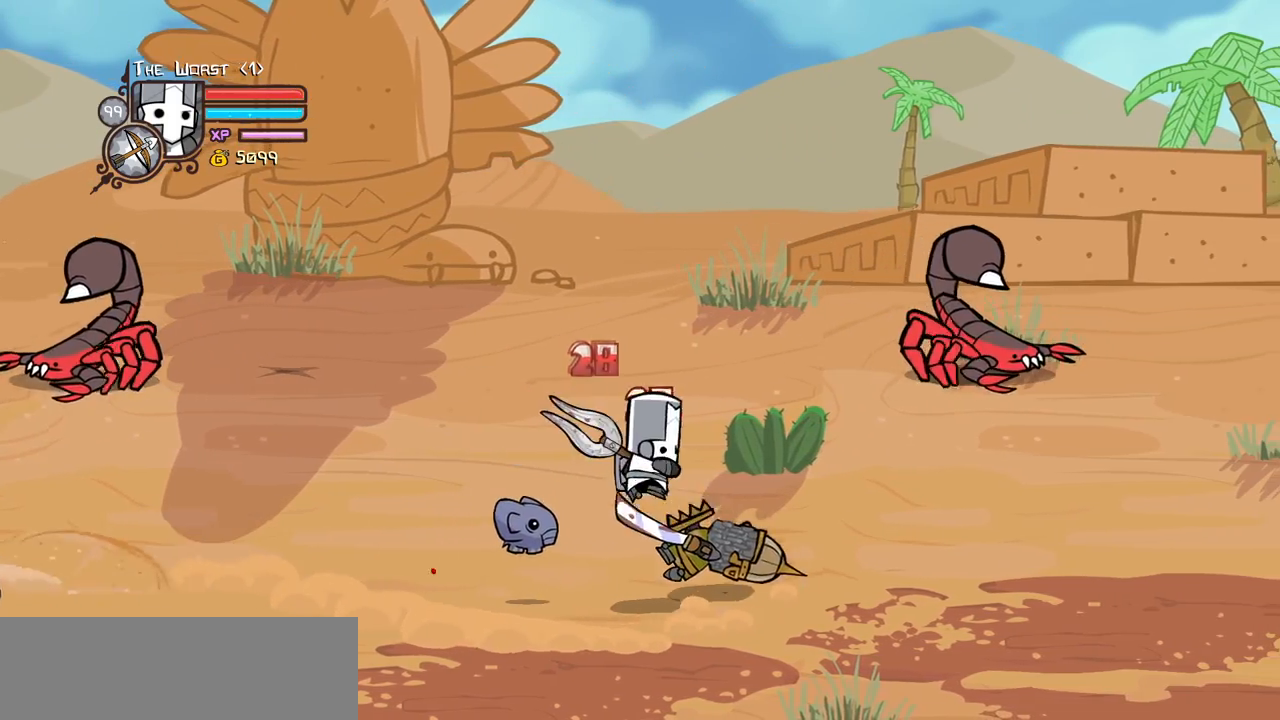
{"keys": ["heavy"], "events": [[134, "heavy", "down"], [167, "right", "up"], [217, "light", "up"], [400, "heavy", "up"], [500, "heavy", "down"]]}
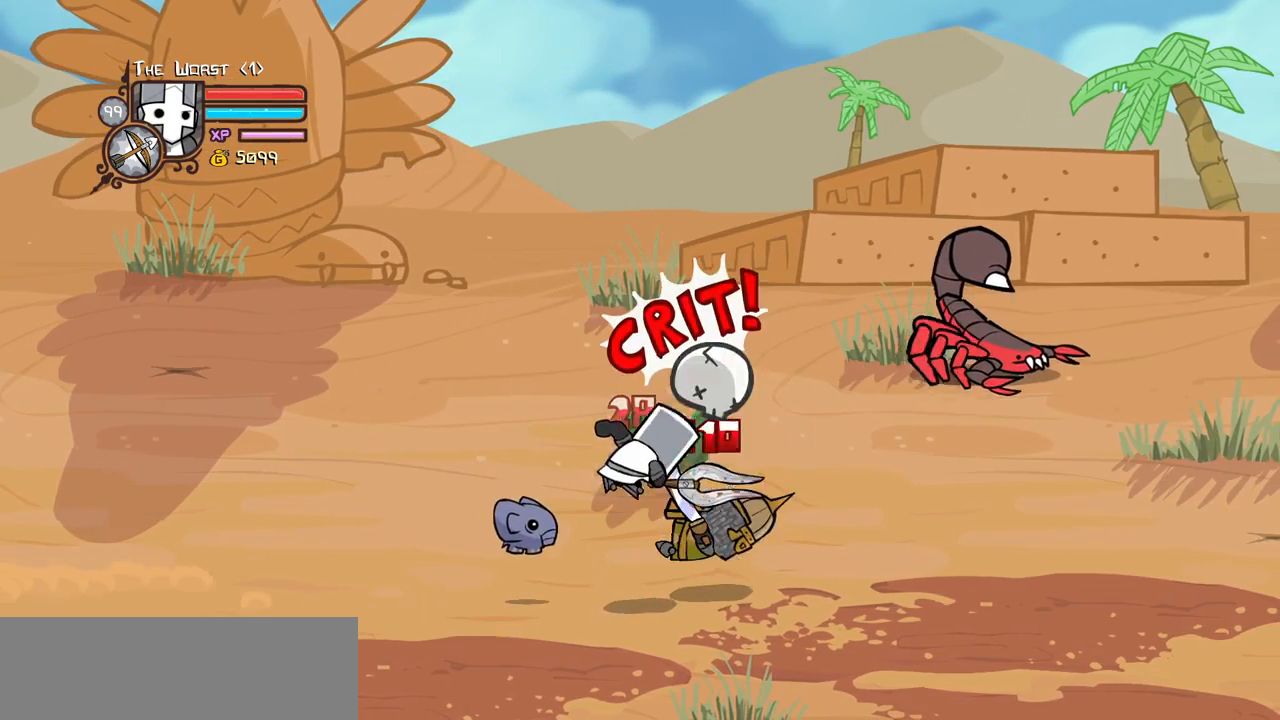
{"keys": ["right"], "events": [[234, "heavy", "up"], [334, "light", "down"], [384, "right", "down"], [467, "light", "up"]]}
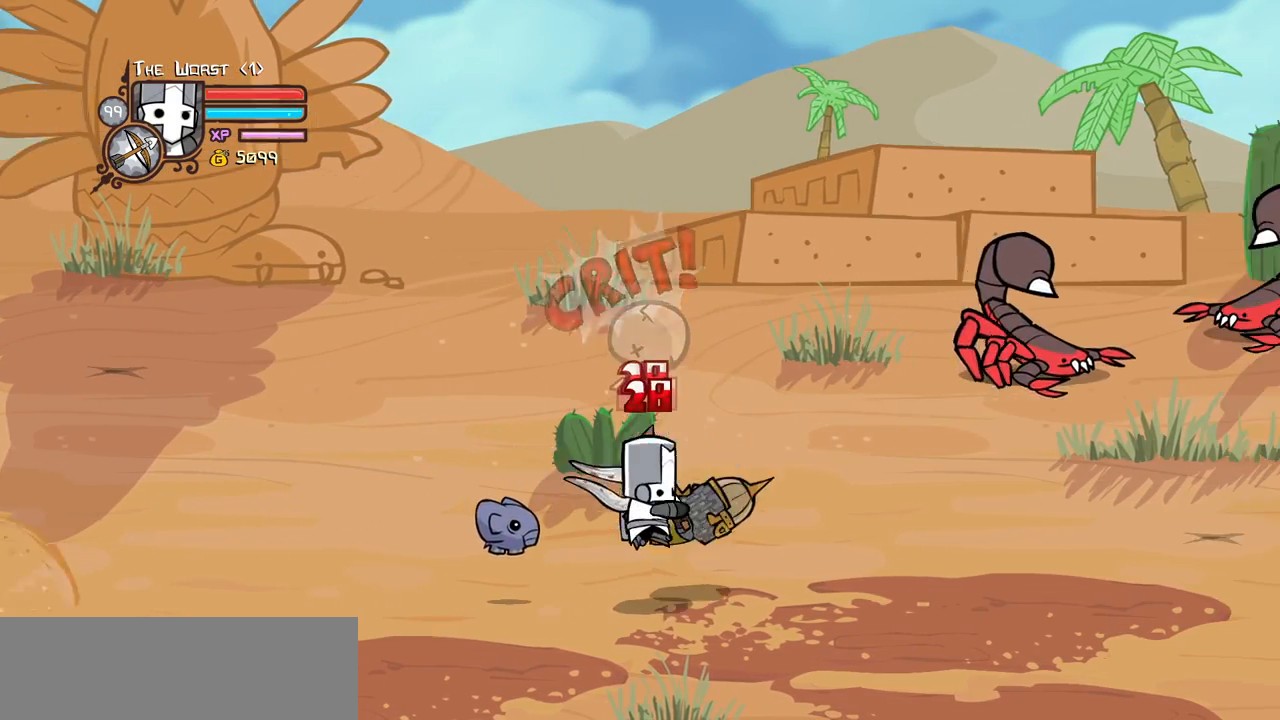
{"keys": ["right"], "events": [[17, "light", "down"], [17, "right", "up"], [67, "right", "down"], [150, "heavy", "down"], [250, "light", "up"], [250, "right", "up"], [434, "heavy", "up"], [434, "right", "down"]]}
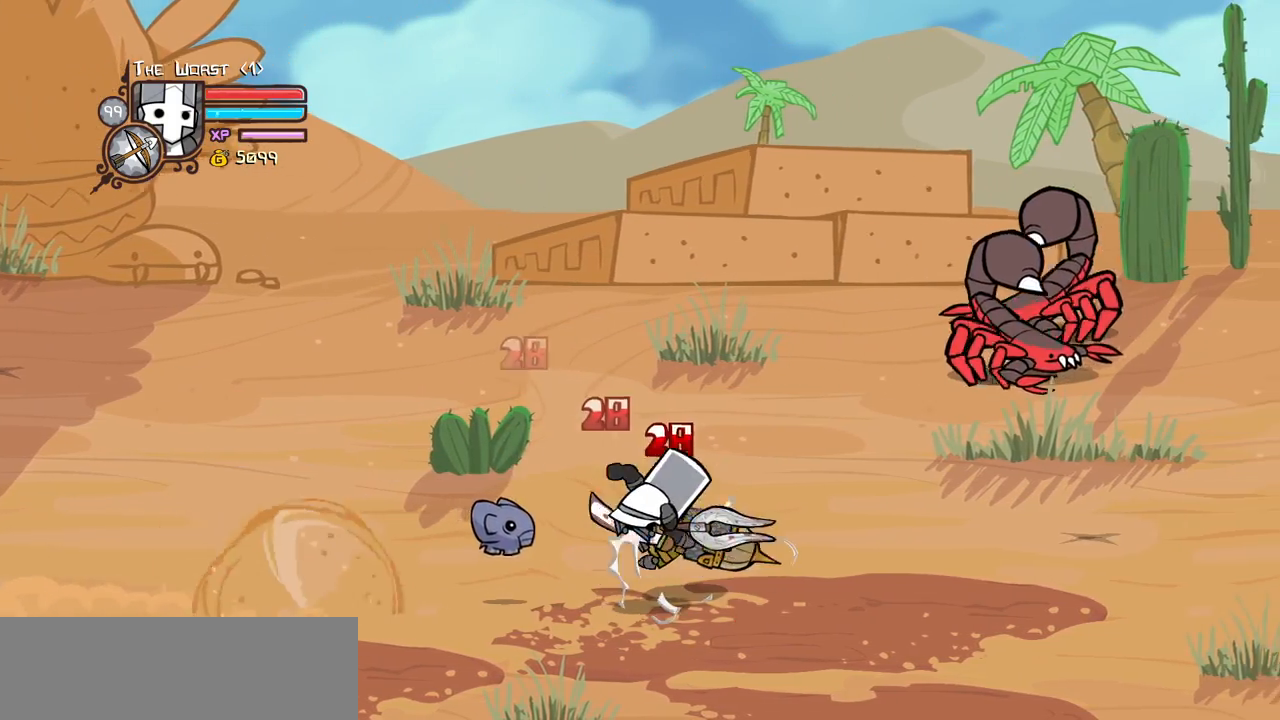
{"keys": ["light"], "events": [[34, "heavy", "down"], [50, "left", "down"], [117, "right", "up"], [217, "heavy", "up"], [217, "left", "up"], [267, "heavy", "down"], [450, "light", "down"], [500, "heavy", "up"]]}
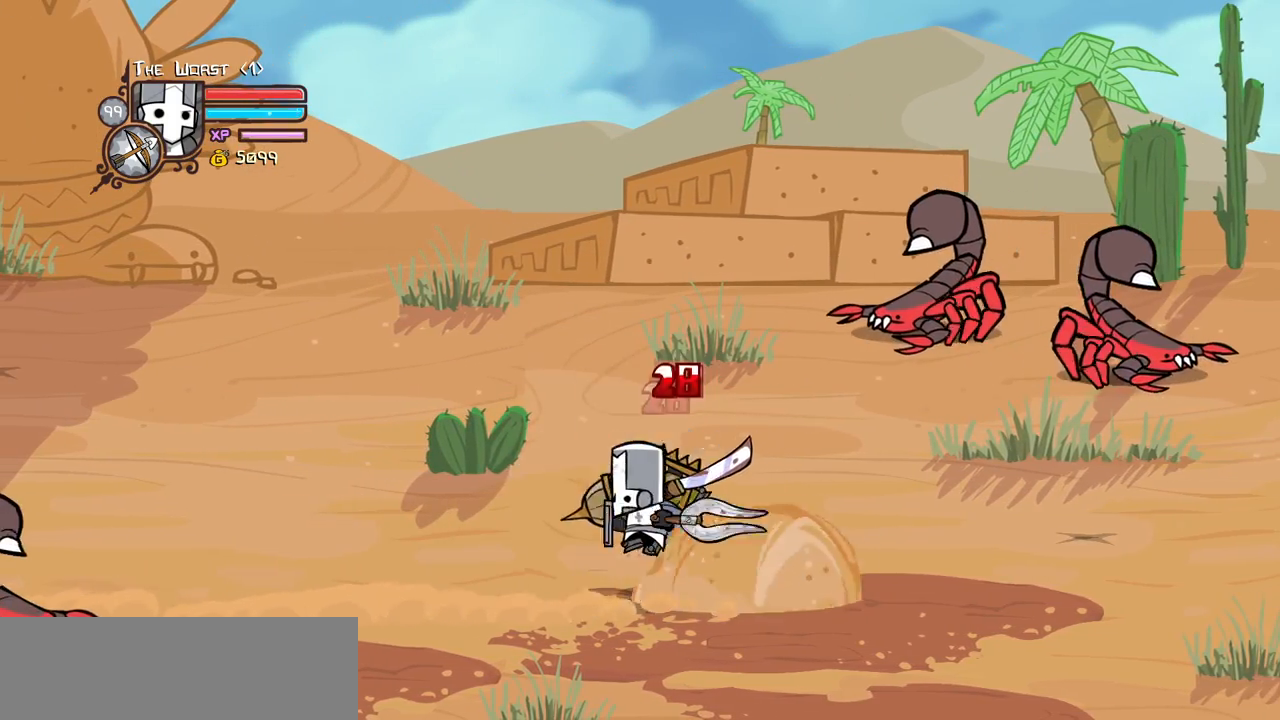
{"keys": ["heavy"], "events": [[100, "light", "up"], [184, "light", "down"], [234, "left", "down"], [367, "heavy", "down"], [367, "left", "up"], [417, "light", "up"]]}
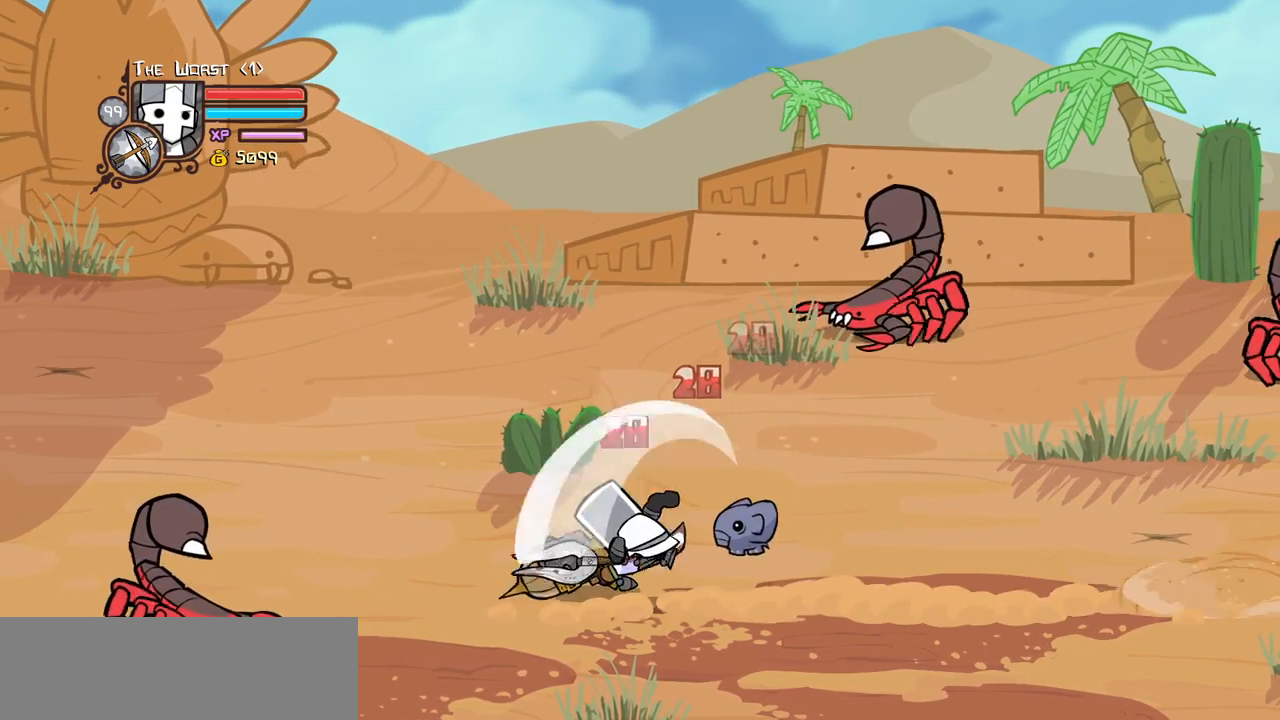
{"keys": [], "events": [[150, "heavy", "up"], [200, "heavy", "down"], [434, "heavy", "up"]]}
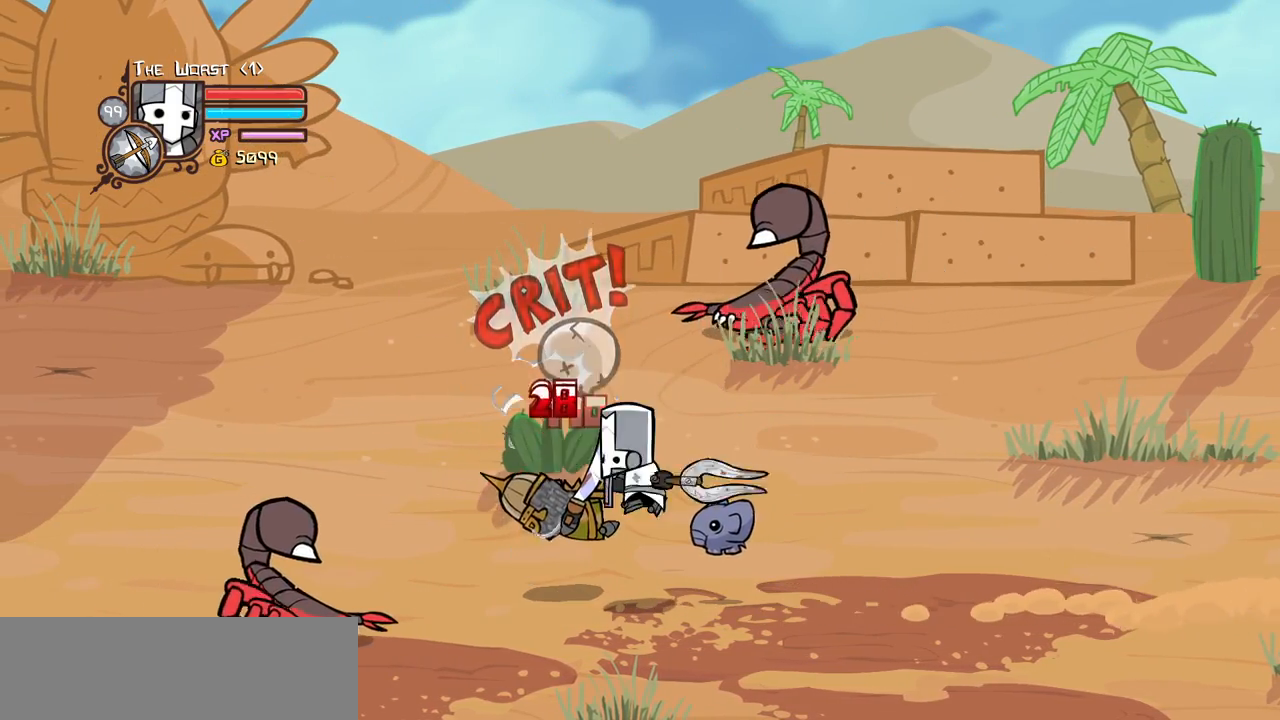
{"keys": ["heavy", "left"], "events": [[34, "light", "down"], [84, "left", "down"], [167, "left", "up"], [167, "light", "up"], [267, "left", "down"], [267, "light", "down"], [400, "heavy", "down"], [450, "light", "up"]]}
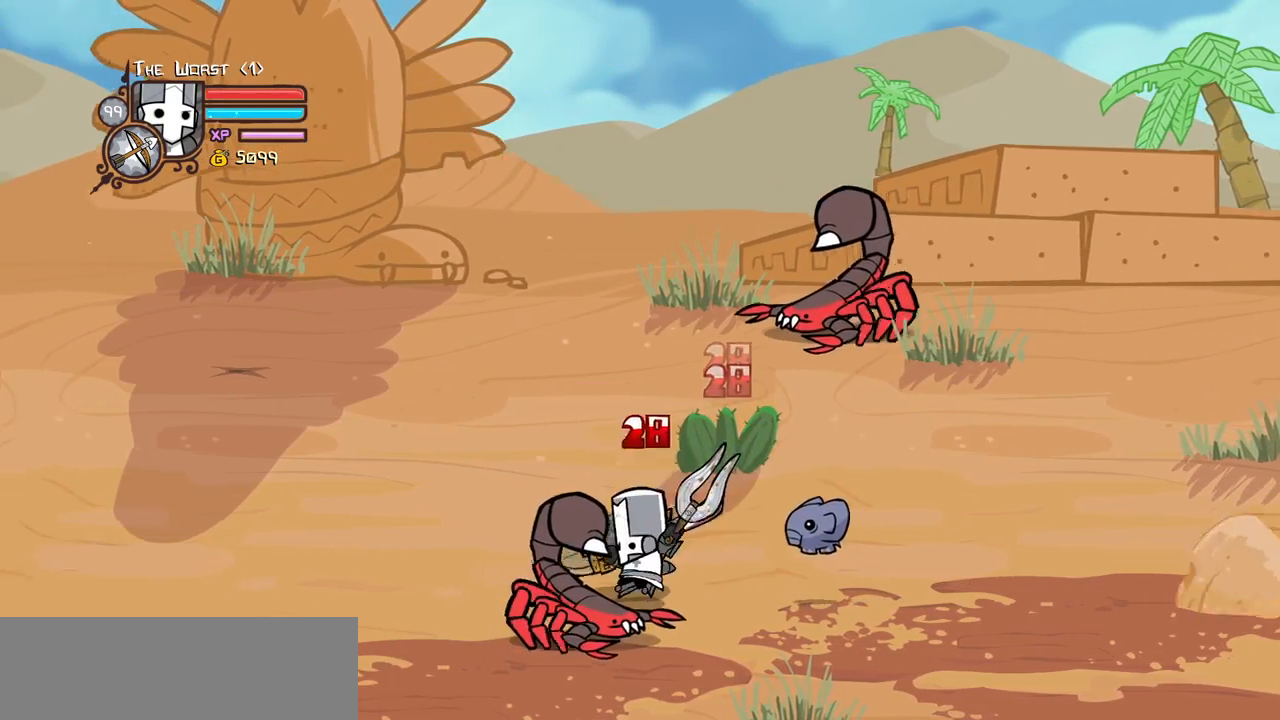
{"keys": ["light"], "events": [[184, "heavy", "up"], [184, "left", "up"], [234, "heavy", "down"], [467, "heavy", "up"], [467, "light", "down"]]}
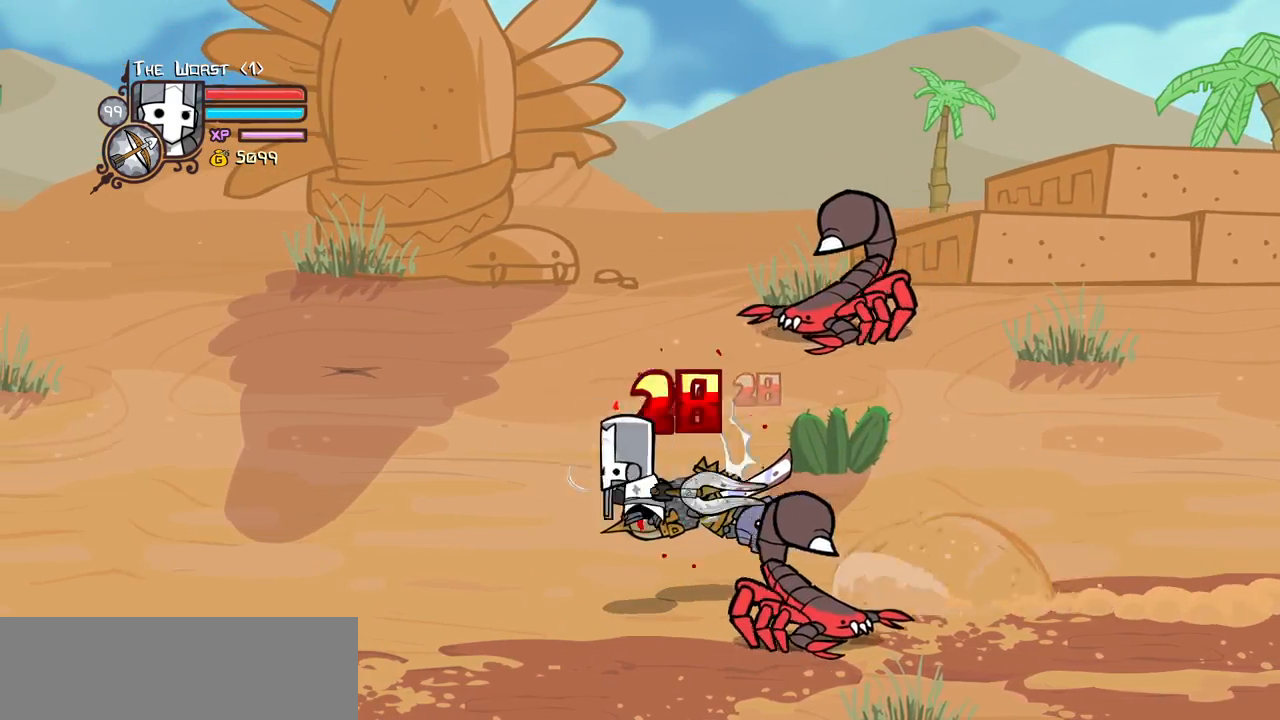
{"keys": ["light"], "events": [[117, "heavy", "down"], [200, "light", "up"], [350, "light", "down"], [434, "heavy", "up"]]}